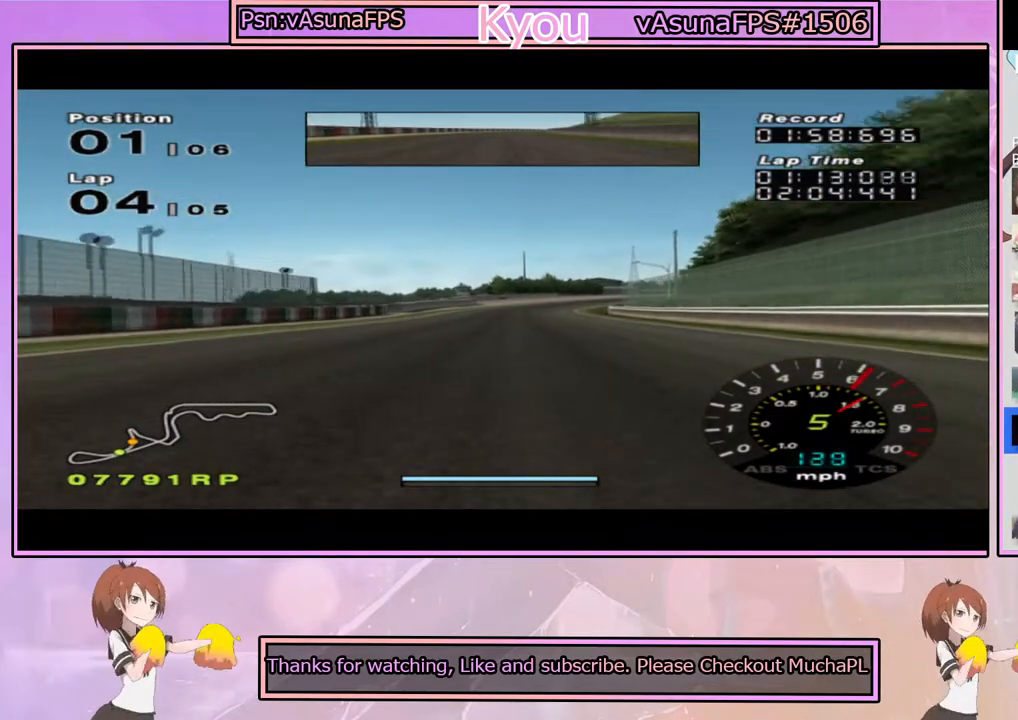
Gameplay with a controller (PlayStation layout); each line is a JSON object with the inputs held at the frame after it (dt_ms = milliseconds from this image to that frame). "events" lists button and stick changes between this image and that frame as [ms after this image, input, new state], when the widget could be followed in between.
{"dt_ms": 500, "buttons": ["CROSS"], "left_stick": "center", "right_stick": "center", "events": [[150, "left_stick", "right"], [300, "left_stick", "center"]]}
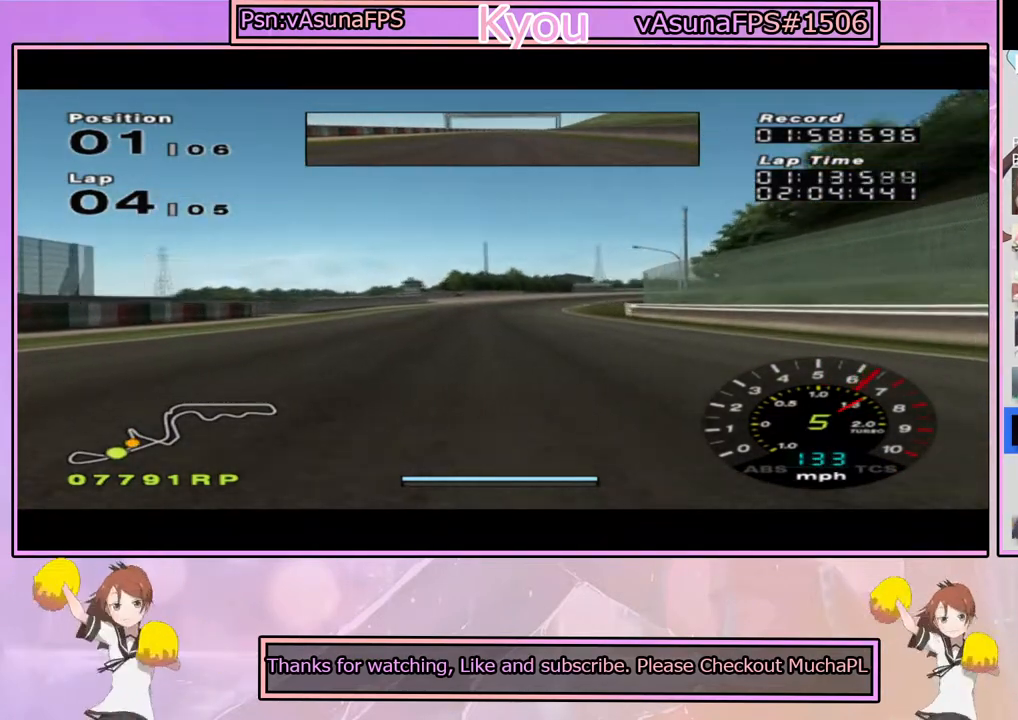
{"dt_ms": 500, "buttons": ["CROSS"], "left_stick": "right", "right_stick": "center", "events": [[150, "left_stick", "right"], [250, "left_stick", "center"], [433, "left_stick", "right"]]}
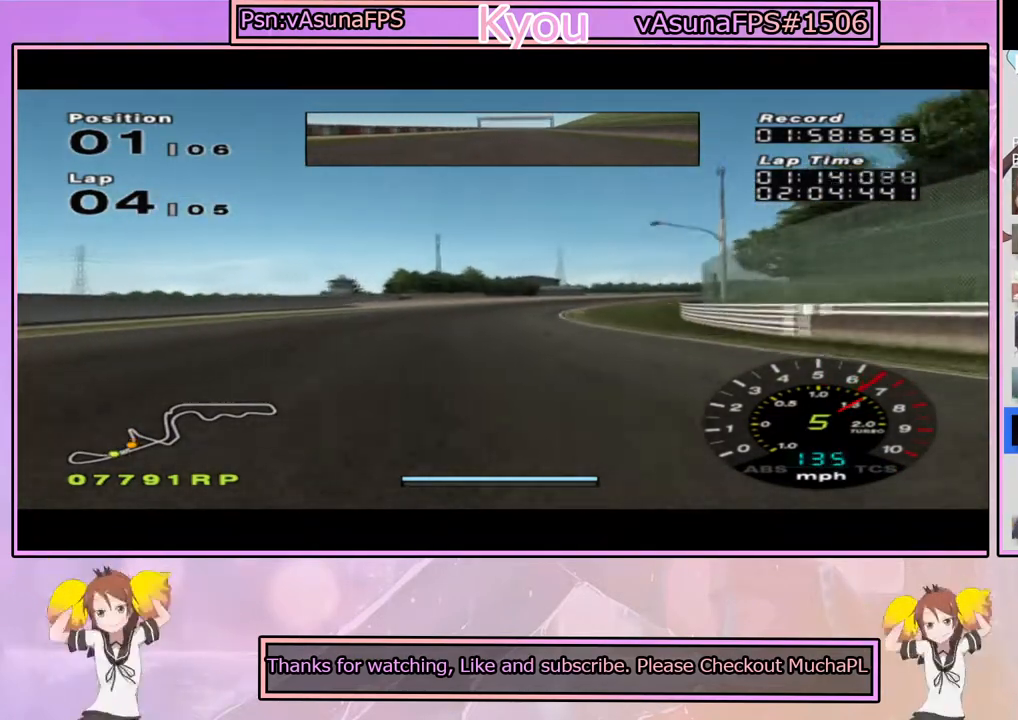
{"dt_ms": 500, "buttons": ["CROSS"], "left_stick": "right", "right_stick": "center", "events": [[167, "left_stick", "center"], [450, "left_stick", "right"]]}
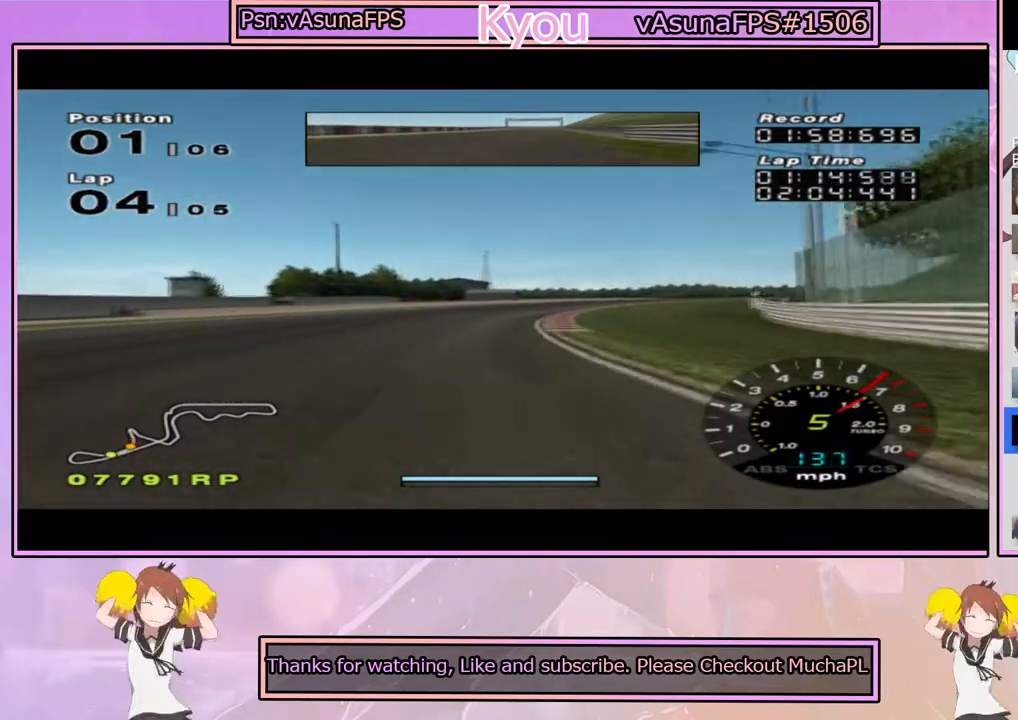
{"dt_ms": 500, "buttons": ["CROSS"], "left_stick": "right", "right_stick": "center", "events": [[350, "left_stick", "center"], [467, "left_stick", "right"]]}
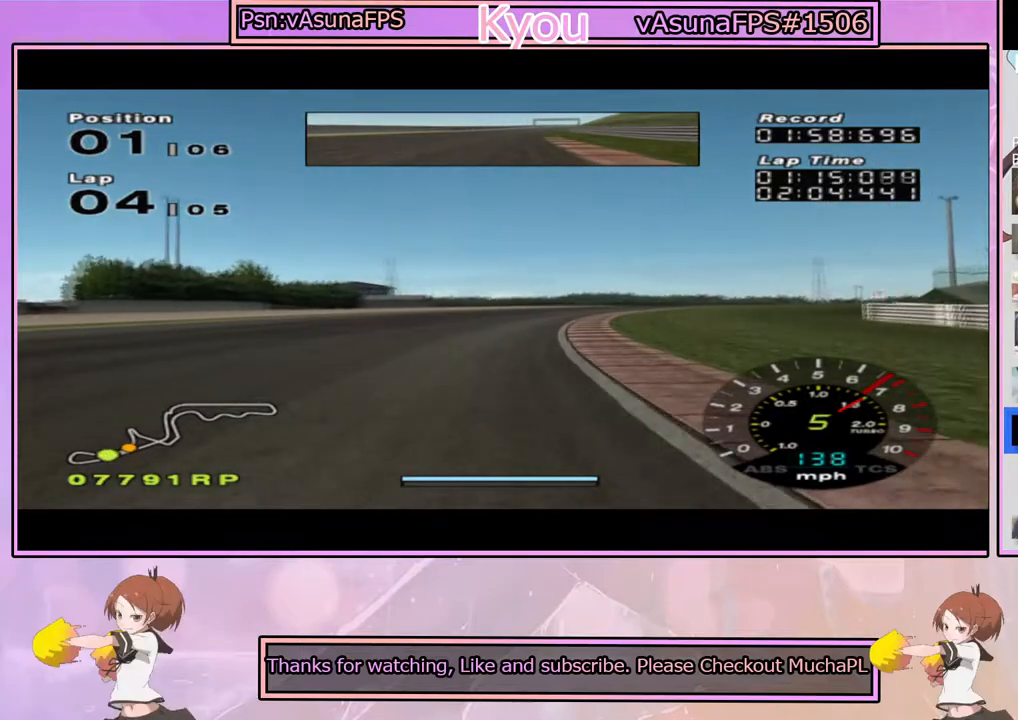
{"dt_ms": 500, "buttons": ["CROSS"], "left_stick": "center", "right_stick": "center", "events": [[400, "left_stick", "center"]]}
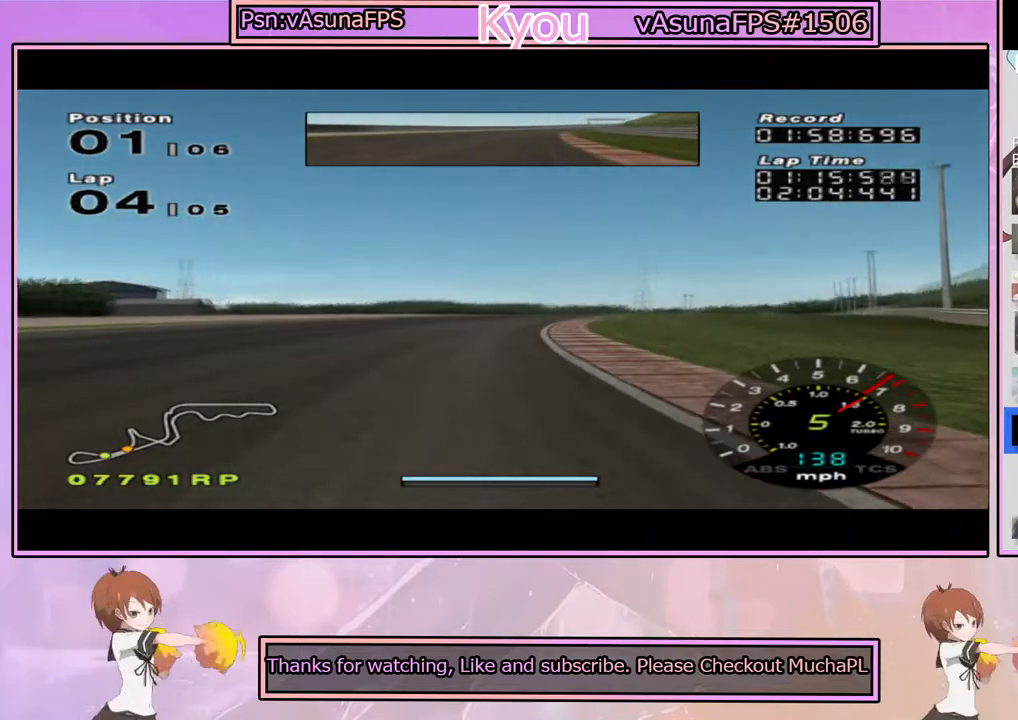
{"dt_ms": 500, "buttons": ["CROSS"], "left_stick": "right", "right_stick": "center", "events": [[17, "left_stick", "right"], [250, "left_stick", "center"], [400, "left_stick", "right"]]}
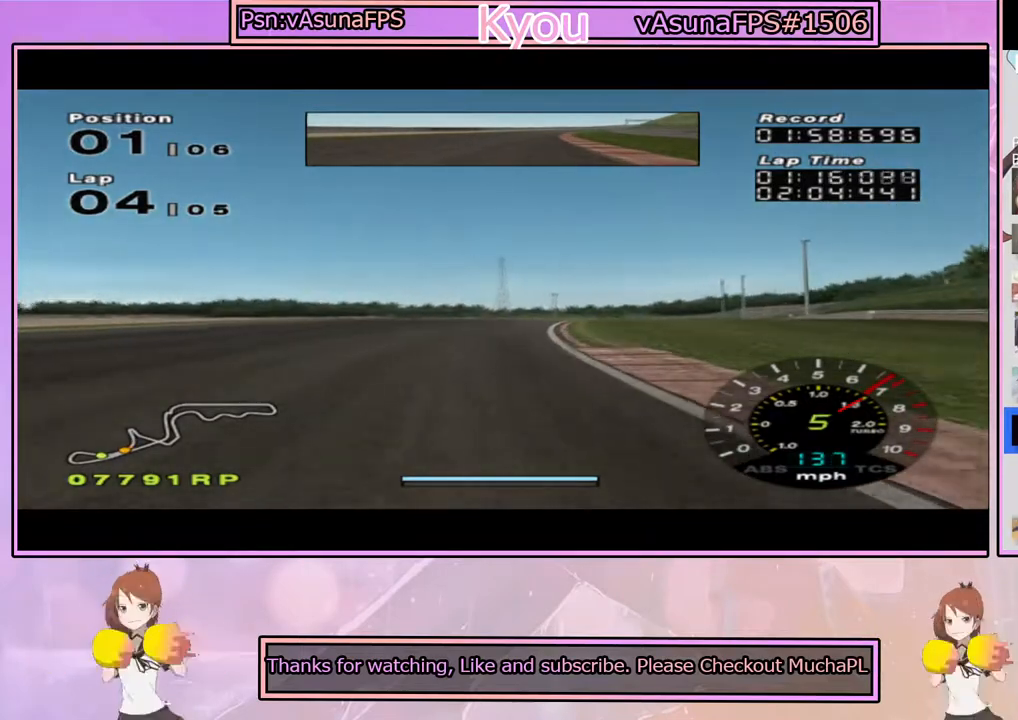
{"dt_ms": 500, "buttons": ["CROSS"], "left_stick": "center", "right_stick": "center", "events": [[67, "left_stick", "center"], [217, "left_stick", "right"], [400, "left_stick", "center"]]}
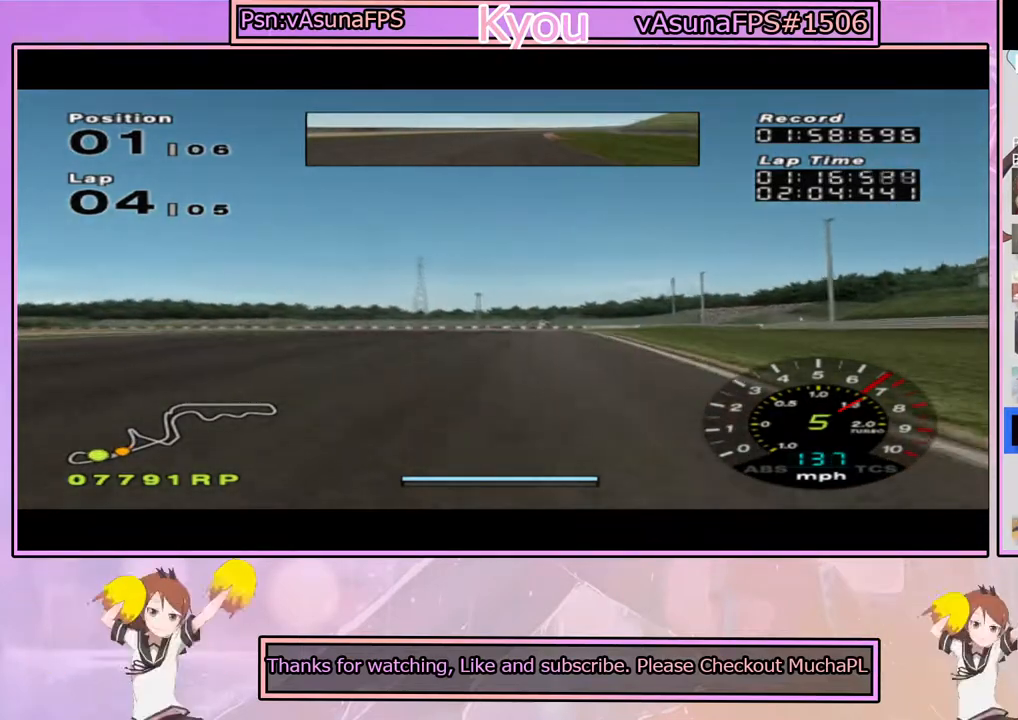
{"dt_ms": 500, "buttons": ["CROSS"], "left_stick": "center", "right_stick": "center", "events": [[383, "left_stick", "right"], [500, "left_stick", "center"]]}
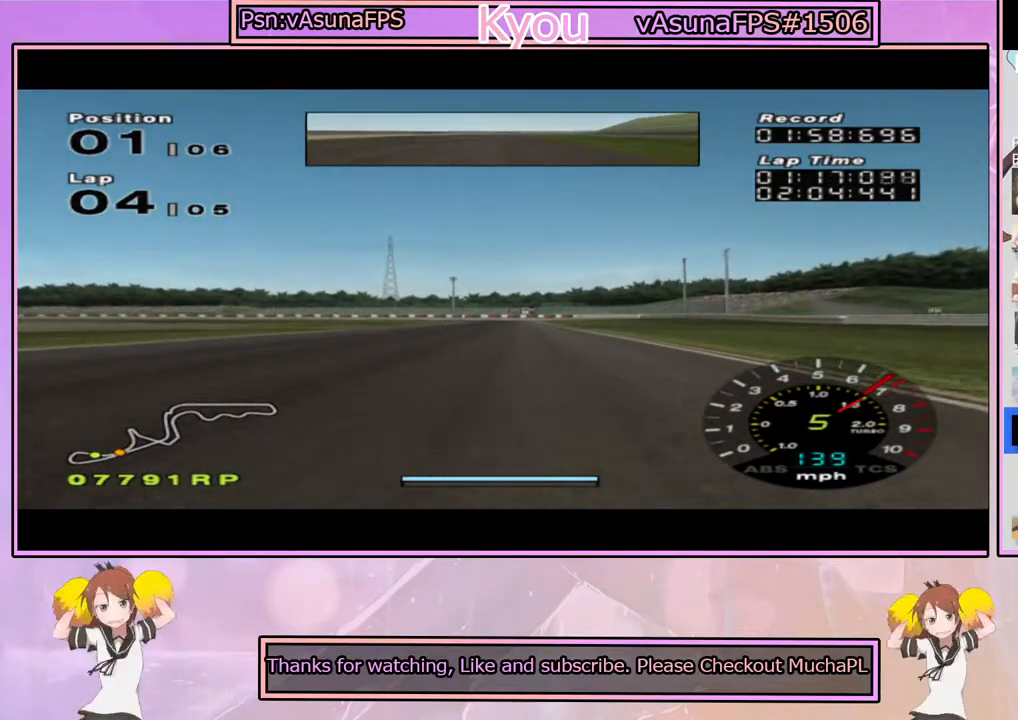
{"dt_ms": 500, "buttons": [], "left_stick": "center", "right_stick": "center", "events": [[250, "left_stick", "right"], [317, "left_stick", "center"], [483, "CROSS", "up"]]}
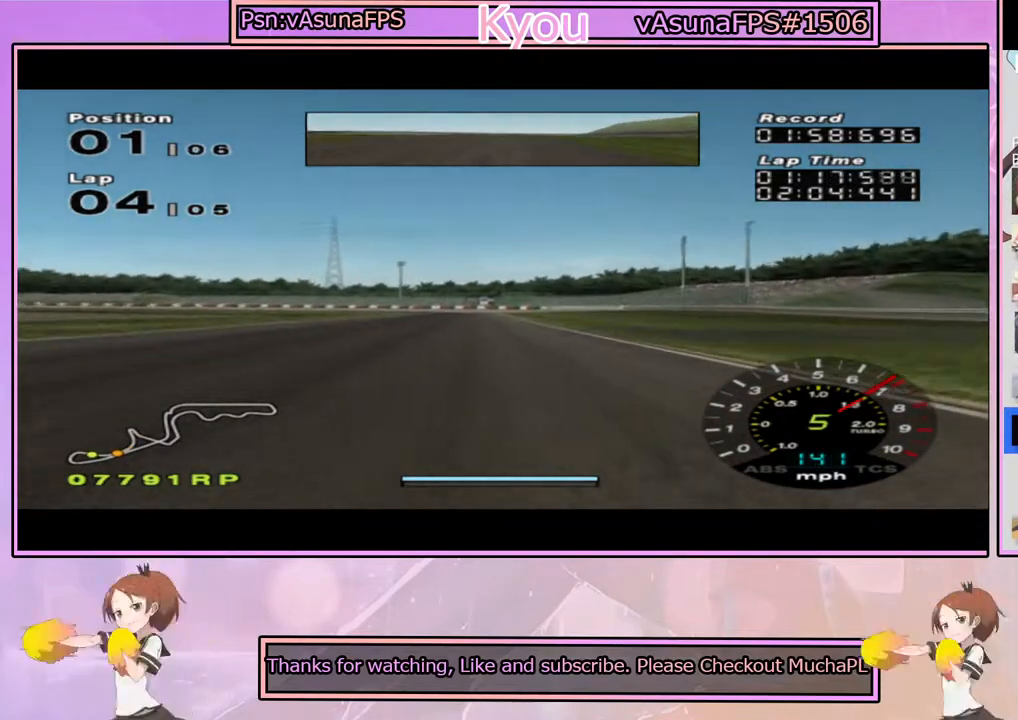
{"dt_ms": 500, "buttons": [], "left_stick": "center", "right_stick": "center", "events": [[83, "left_stick", "left"], [183, "left_stick", "center"]]}
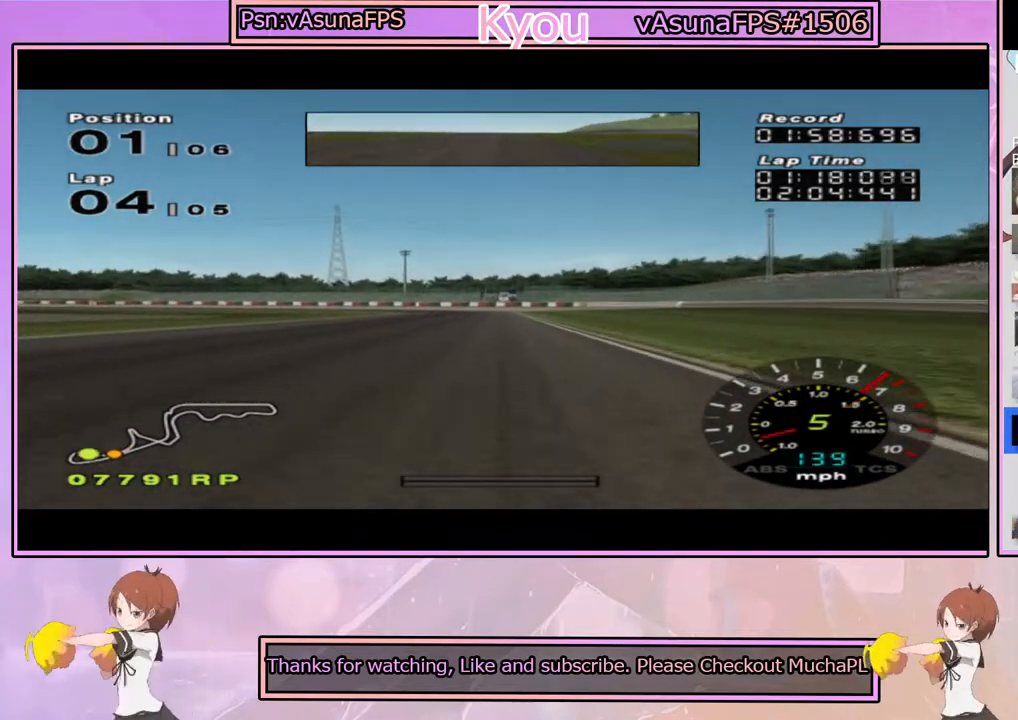
{"dt_ms": 500, "buttons": [], "left_stick": "left", "right_stick": "center", "events": [[83, "SQUARE", "down"], [367, "SQUARE", "up"], [433, "left_stick", "left"]]}
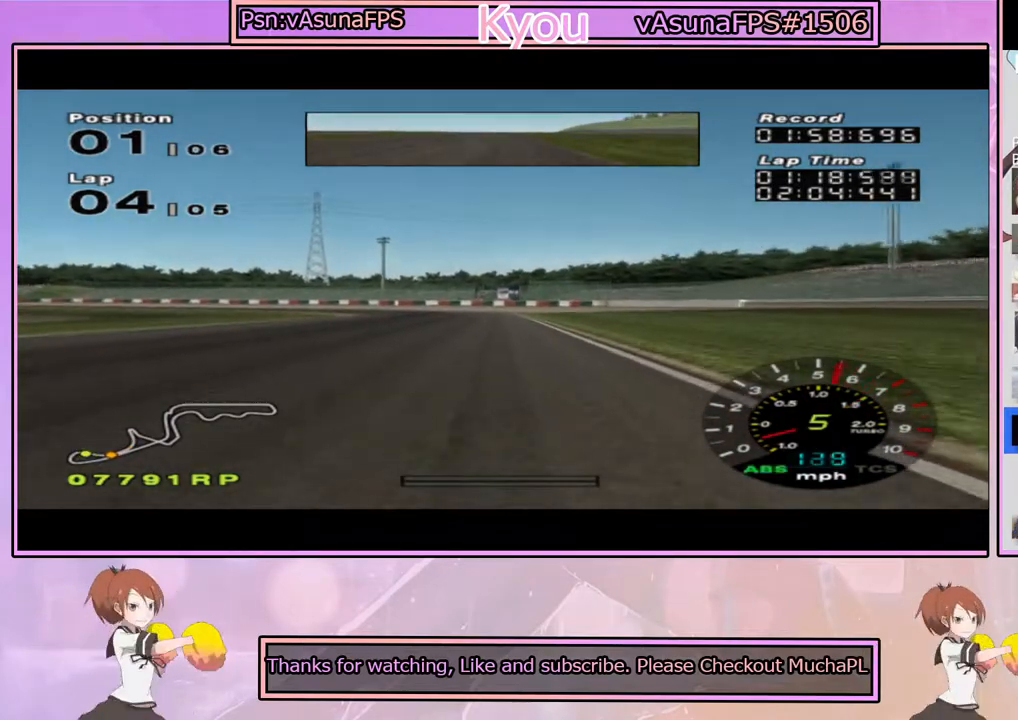
{"dt_ms": 1000, "buttons": ["CROSS"], "left_stick": "left", "right_stick": "center", "events": [[33, "SQUARE", "down"], [67, "left_stick", "center"], [300, "SQUARE", "up"], [450, "CROSS", "down"], [500, "left_stick", "left"], [833, "left_stick", "center"], [917, "left_stick", "left"]]}
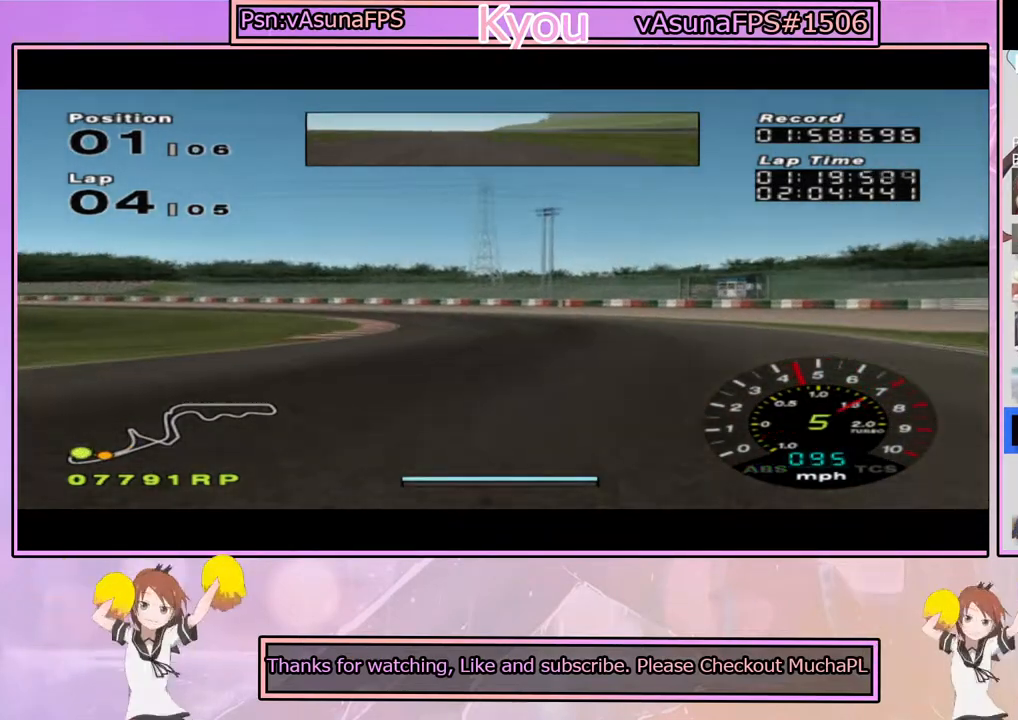
{"dt_ms": 500, "buttons": [], "left_stick": "left", "right_stick": "center", "events": [[100, "left_stick", "center"], [333, "left_stick", "left"], [500, "CROSS", "up"]]}
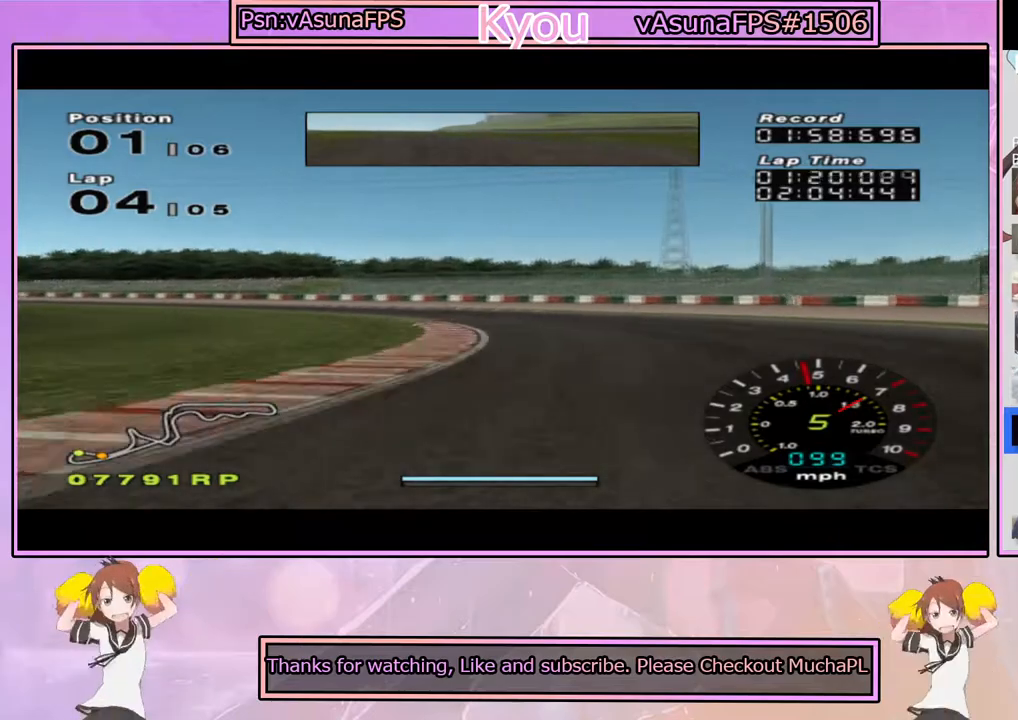
{"dt_ms": 500, "buttons": ["CROSS"], "left_stick": "center", "right_stick": "center", "events": [[50, "left_stick", "center"], [133, "CROSS", "down"], [183, "left_stick", "left"], [317, "CROSS", "up"], [433, "left_stick", "center"], [483, "CROSS", "down"]]}
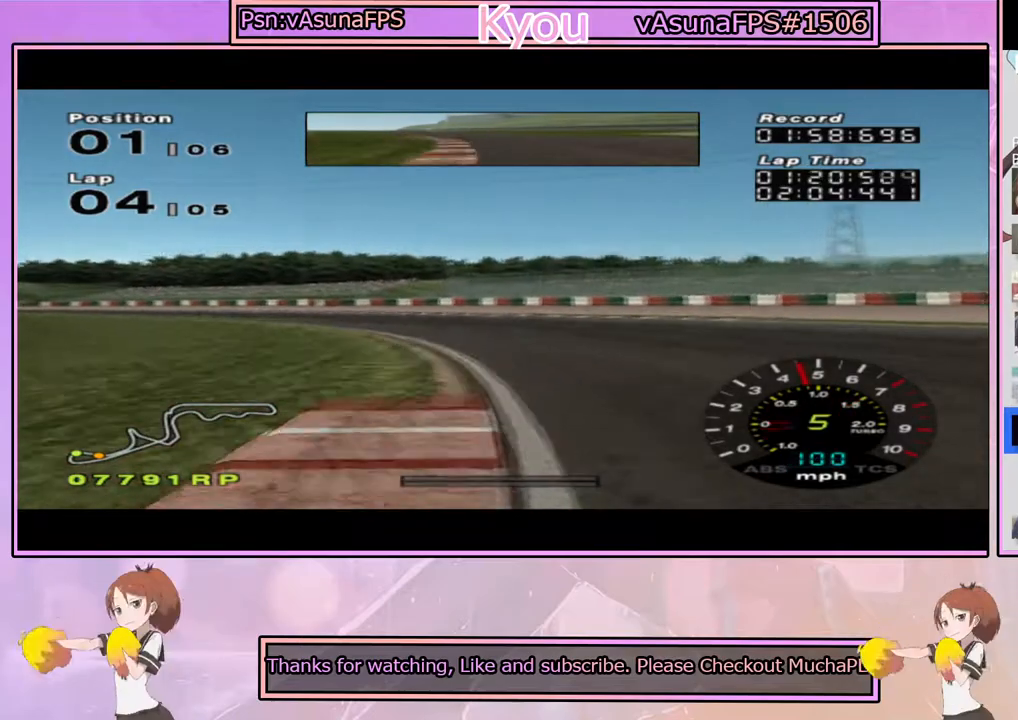
{"dt_ms": 500, "buttons": [], "left_stick": "left", "right_stick": "center", "events": [[50, "left_stick", "left"], [117, "CROSS", "up"], [333, "CROSS", "down"], [400, "left_stick", "center"], [467, "left_stick", "left"], [500, "CROSS", "up"]]}
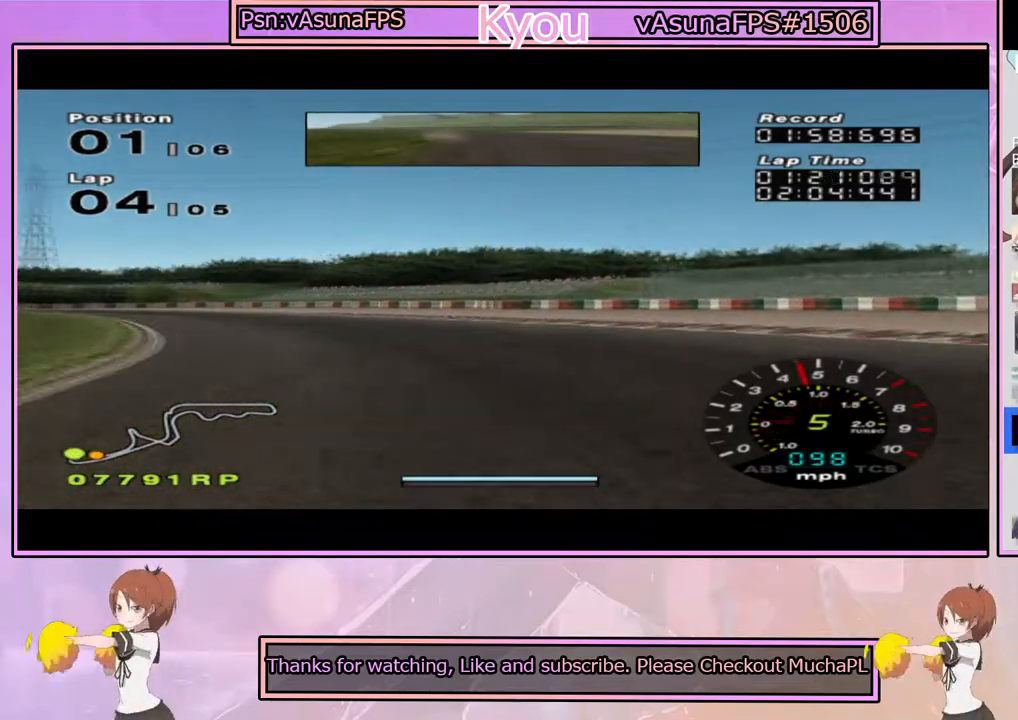
{"dt_ms": 500, "buttons": ["CROSS"], "left_stick": "left", "right_stick": "center", "events": [[250, "CROSS", "down"], [283, "left_stick", "center"], [367, "left_stick", "left"]]}
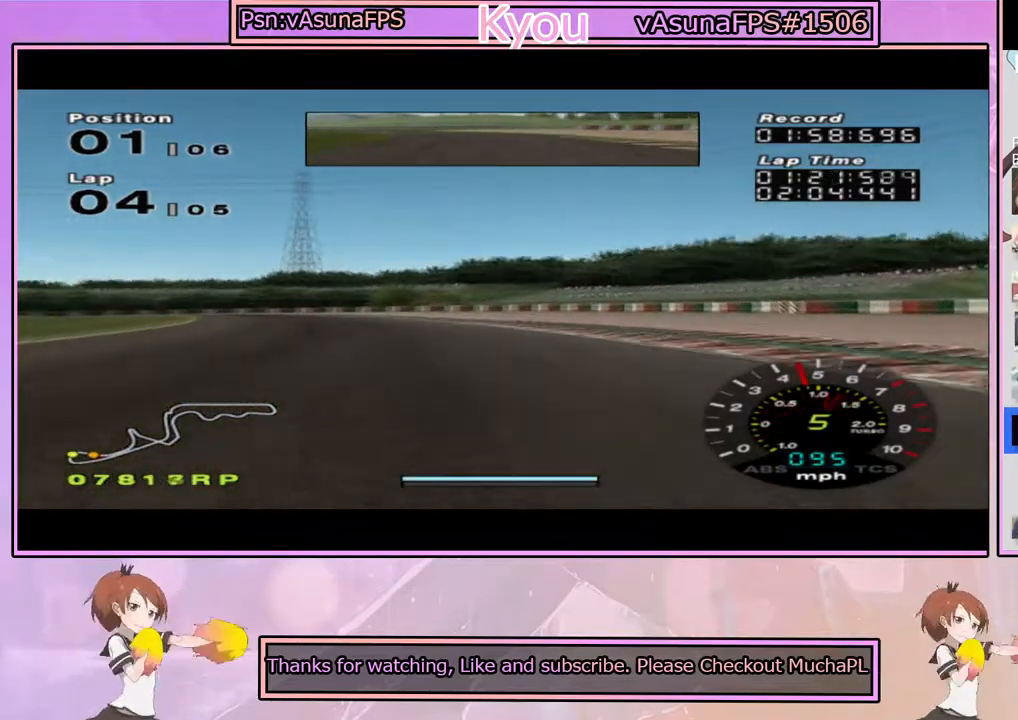
{"dt_ms": 500, "buttons": ["CROSS"], "left_stick": "left", "right_stick": "center", "events": [[50, "left_stick", "center"], [183, "left_stick", "left"], [383, "left_stick", "center"], [500, "left_stick", "left"]]}
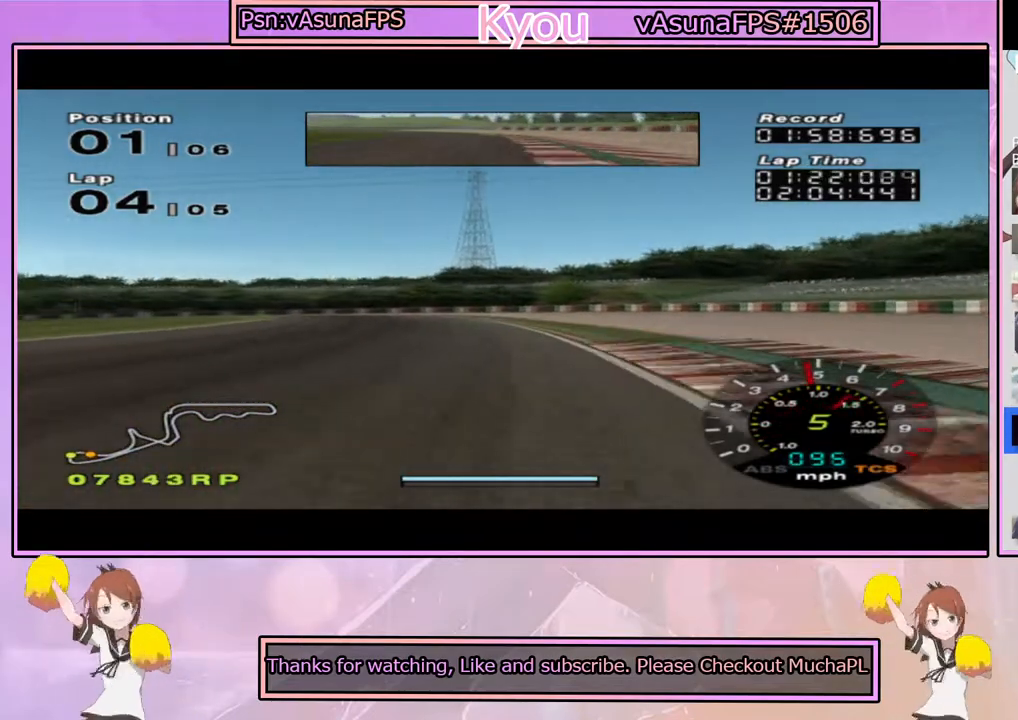
{"dt_ms": 500, "buttons": ["CROSS"], "left_stick": "center", "right_stick": "center", "events": [[150, "CROSS", "up"], [250, "left_stick", "center"], [283, "CROSS", "down"]]}
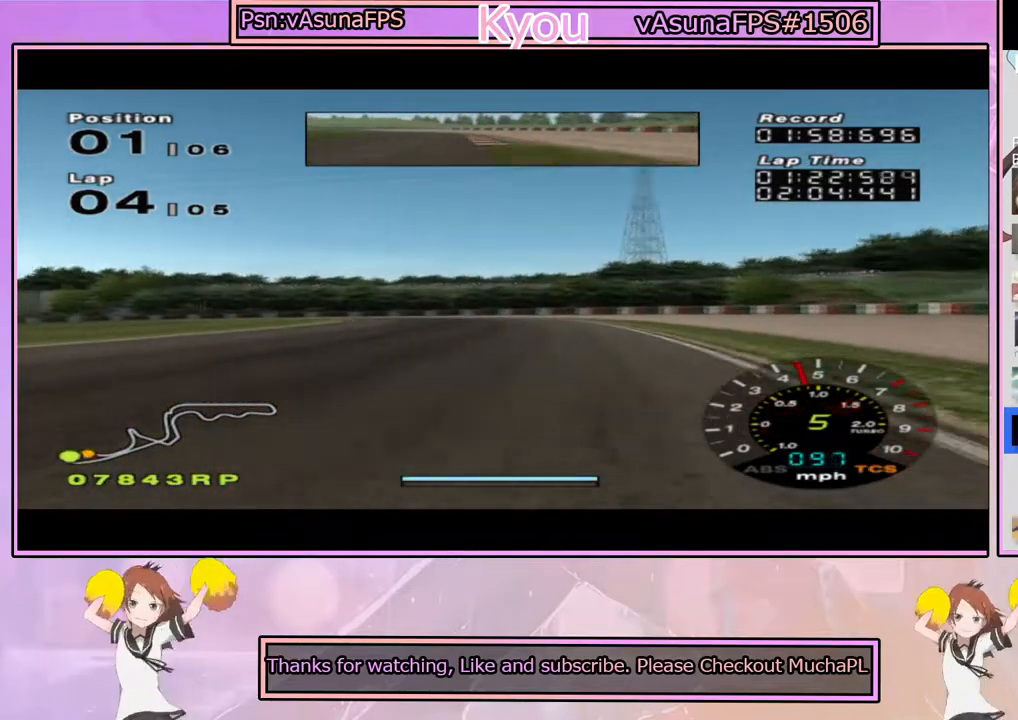
{"dt_ms": 500, "buttons": [], "left_stick": "left", "right_stick": "center", "events": [[50, "left_stick", "left"], [233, "CROSS", "up"], [267, "left_stick", "center"], [317, "left_stick", "left"]]}
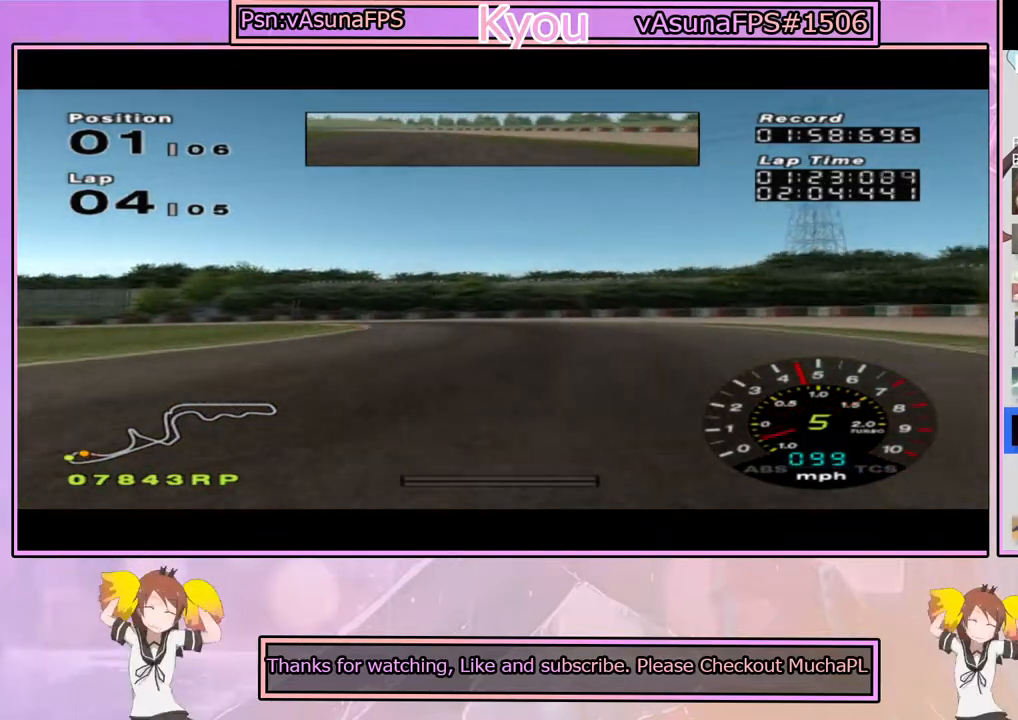
{"dt_ms": 500, "buttons": [], "left_stick": "center", "right_stick": "center", "events": [[83, "left_stick", "center"], [200, "left_stick", "left"], [417, "left_stick", "center"]]}
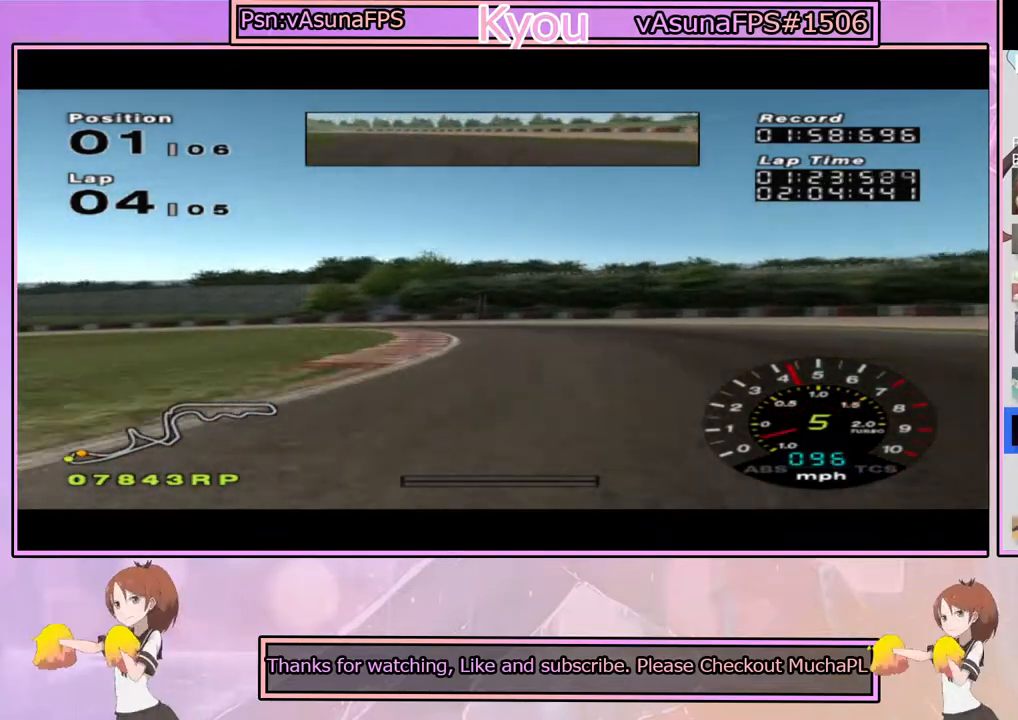
{"dt_ms": 500, "buttons": [], "left_stick": "left", "right_stick": "center", "events": [[67, "left_stick", "left"]]}
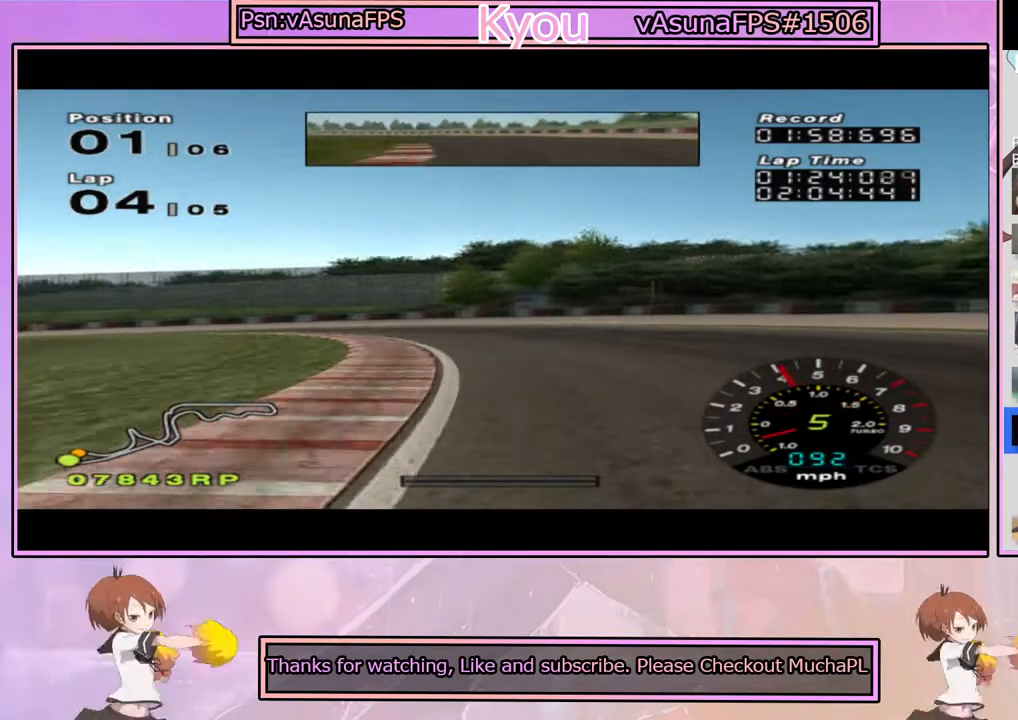
{"dt_ms": 500, "buttons": [], "left_stick": "center", "right_stick": "center", "events": [[500, "left_stick", "center"]]}
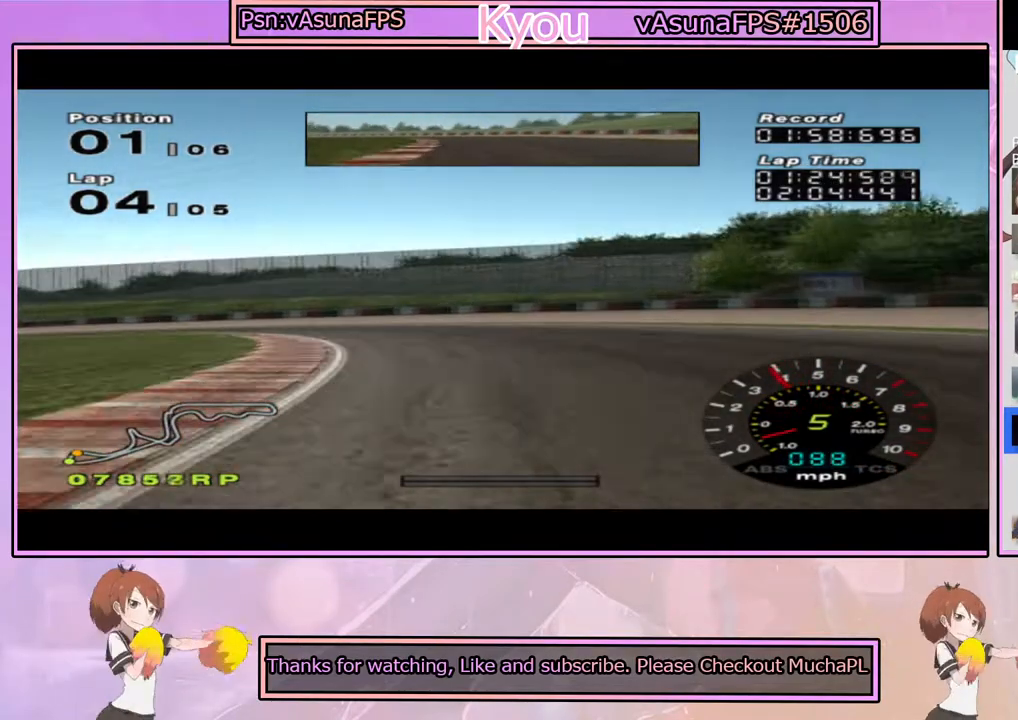
{"dt_ms": 500, "buttons": [], "left_stick": "left", "right_stick": "center", "events": [[50, "CROSS", "down"], [67, "left_stick", "left"], [367, "CROSS", "up"]]}
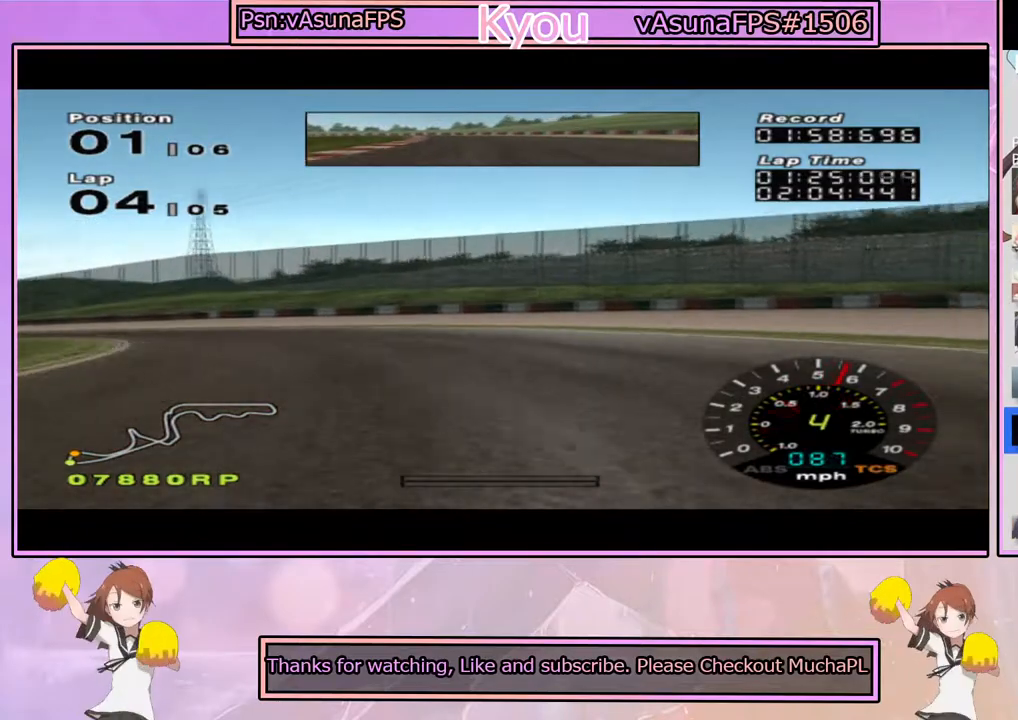
{"dt_ms": 500, "buttons": [], "left_stick": "left", "right_stick": "center", "events": [[333, "left_stick", "center"], [400, "left_stick", "left"]]}
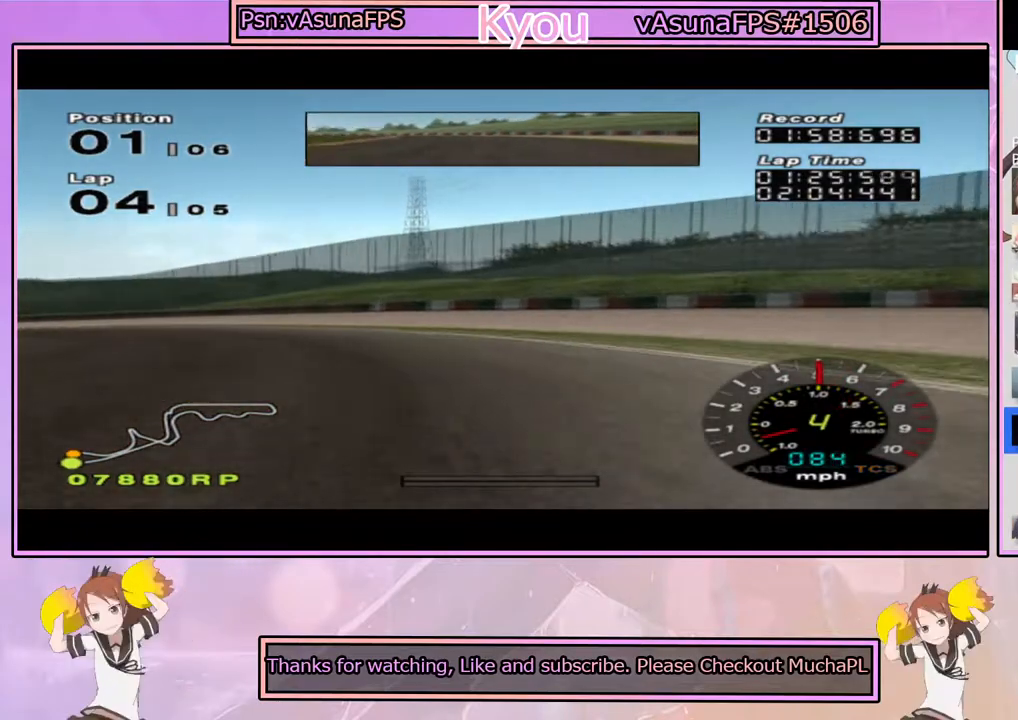
{"dt_ms": 500, "buttons": ["CROSS"], "left_stick": "left", "right_stick": "center", "events": [[83, "SQUARE", "down"], [283, "SQUARE", "up"], [417, "CROSS", "down"]]}
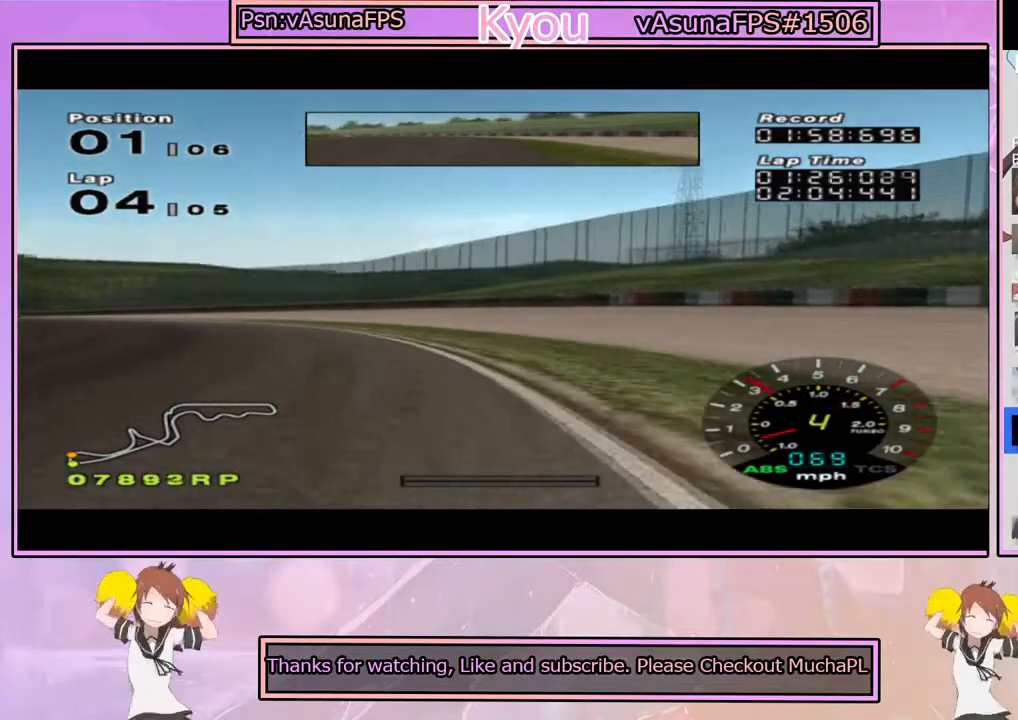
{"dt_ms": 500, "buttons": ["CROSS"], "left_stick": "center", "right_stick": "center", "events": [[300, "left_stick", "center"]]}
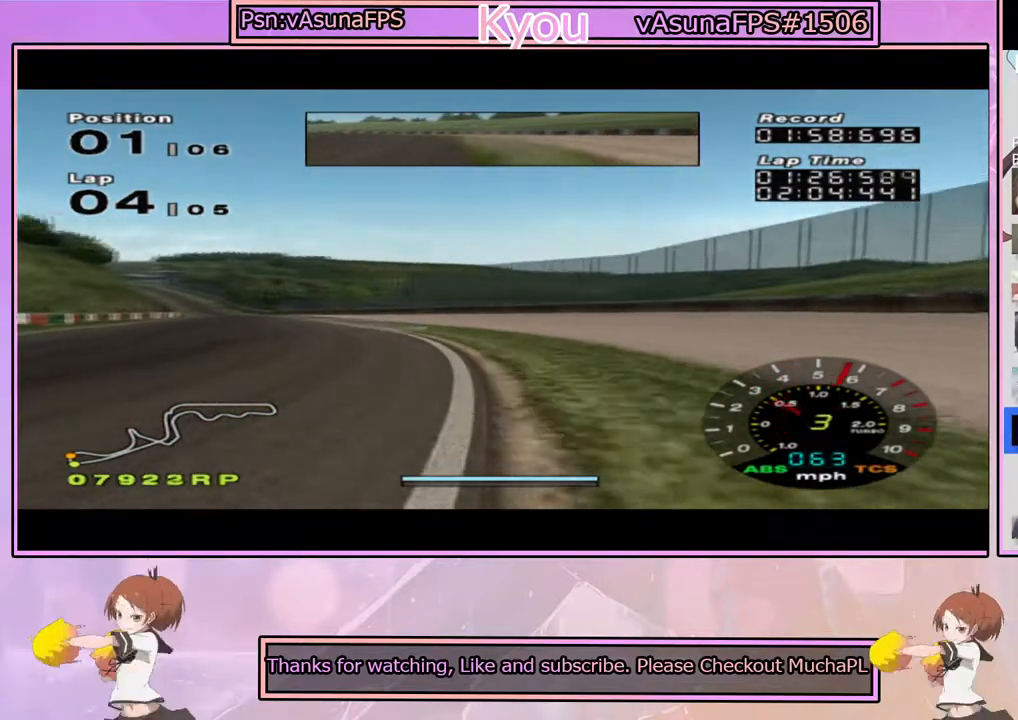
{"dt_ms": 500, "buttons": ["CROSS"], "left_stick": "center", "right_stick": "center", "events": [[100, "left_stick", "left"], [400, "left_stick", "center"]]}
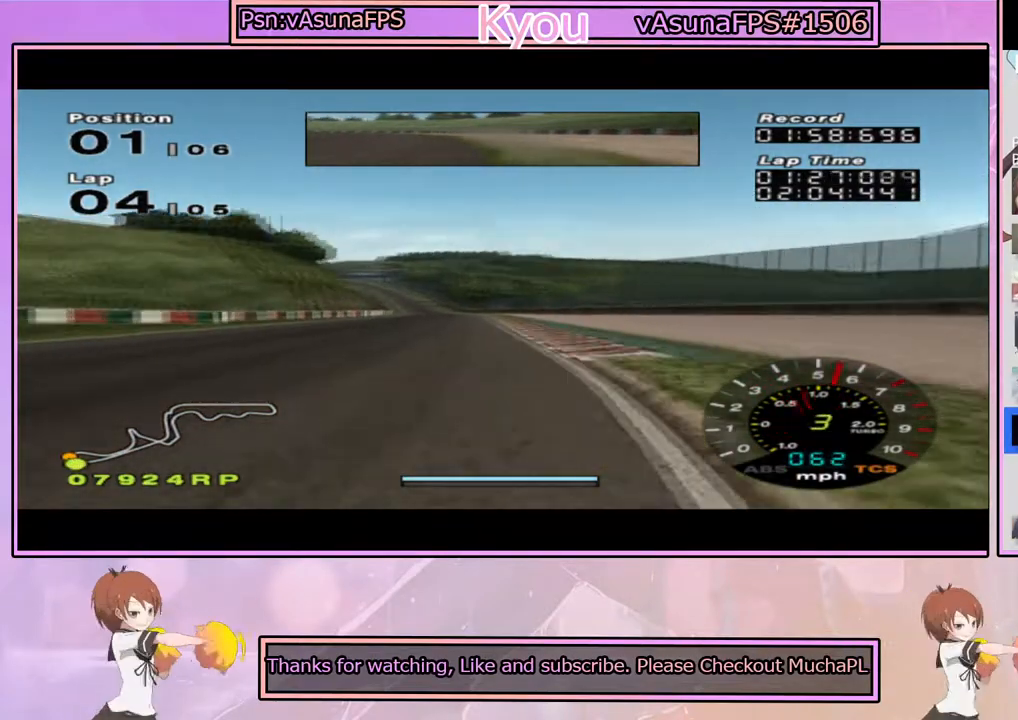
{"dt_ms": 1000, "buttons": ["CROSS"], "left_stick": "center", "right_stick": "center", "events": [[200, "left_stick", "right"], [350, "left_stick", "center"], [500, "left_stick", "right"], [567, "left_stick", "center"], [900, "left_stick", "right"], [967, "left_stick", "center"]]}
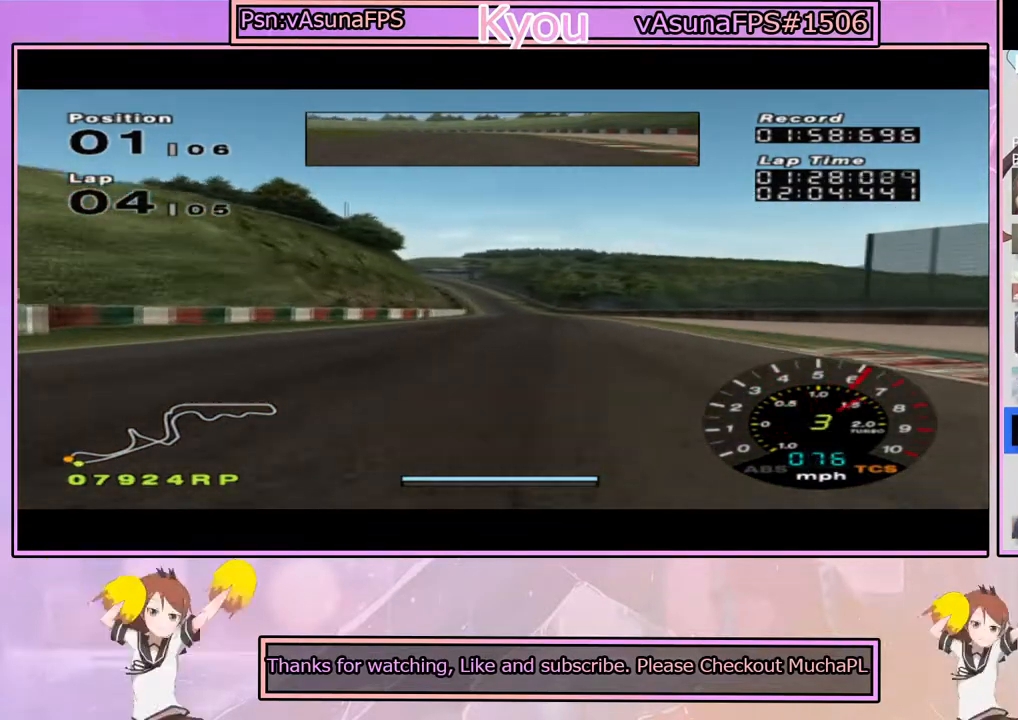
{"dt_ms": 500, "buttons": ["CROSS"], "left_stick": "left", "right_stick": "center", "events": [[450, "left_stick", "left"]]}